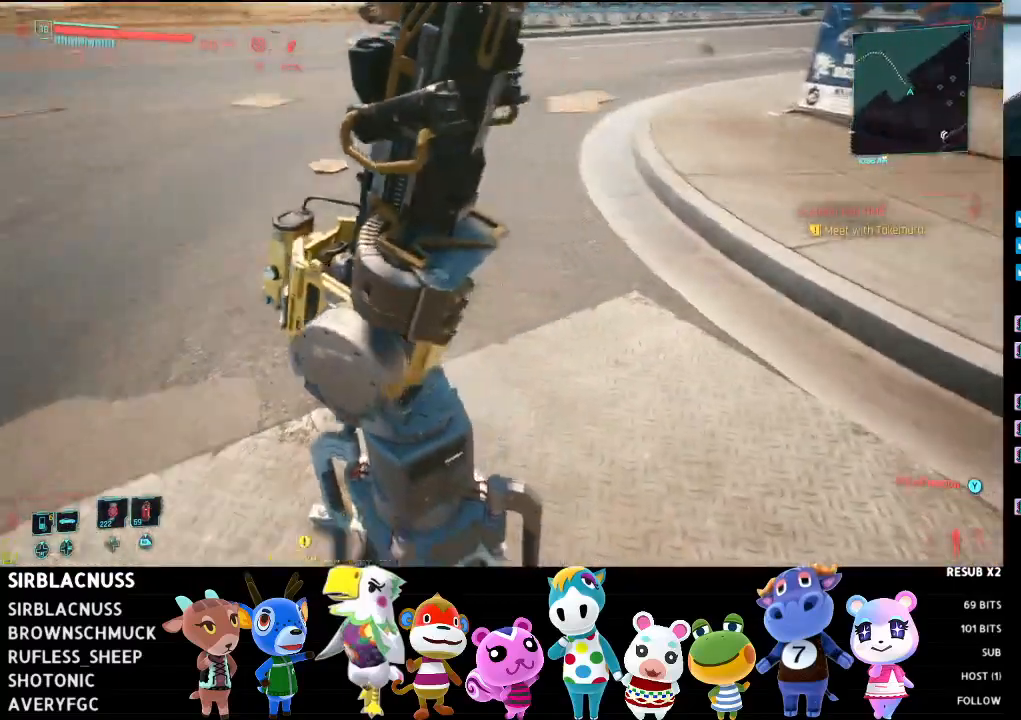
Gameplay with a controller (Xbox layout); each line is a JSON object with the inputs held at the frame after it. "events" lists button and stick changes between this image and that frame as [ms after this image, input, new state], when the widget could be followed in between.
{"buttons": [], "left_stick": "down", "right_stick": "center", "events": [[83, "left_stick", "up-right"], [317, "left_stick", "up"], [383, "right_stick", "up-left"], [417, "left_stick", "center"], [500, "left_stick", "down"], [500, "right_stick", "center"]]}
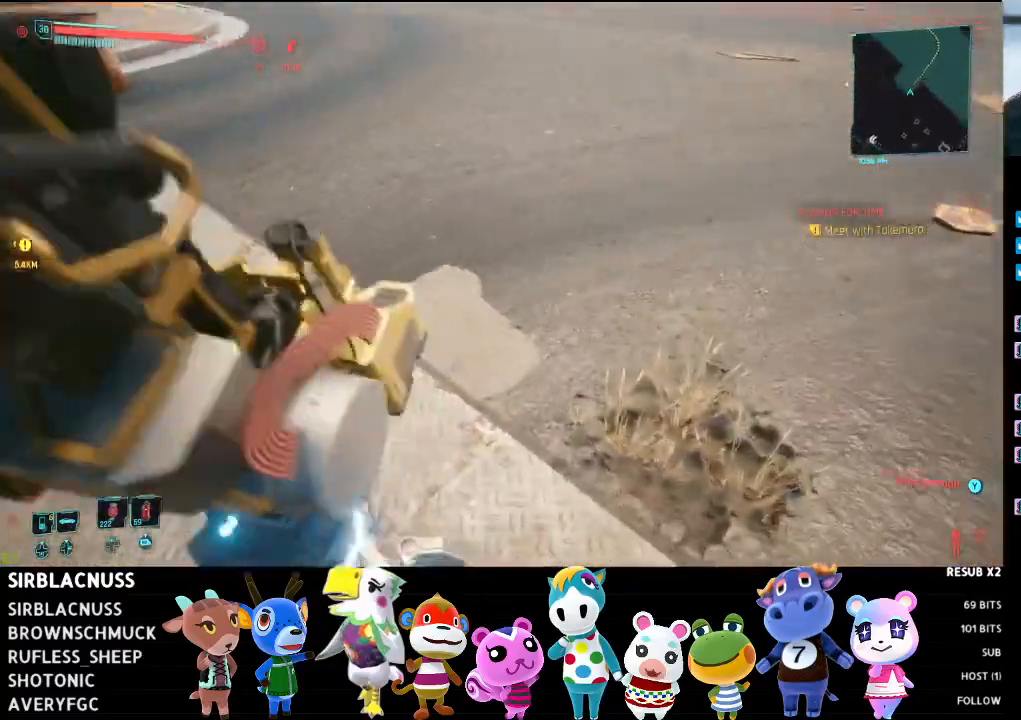
{"buttons": [], "left_stick": "down", "right_stick": "up-right", "events": [[283, "right_stick", "up"], [350, "right_stick", "up-right"]]}
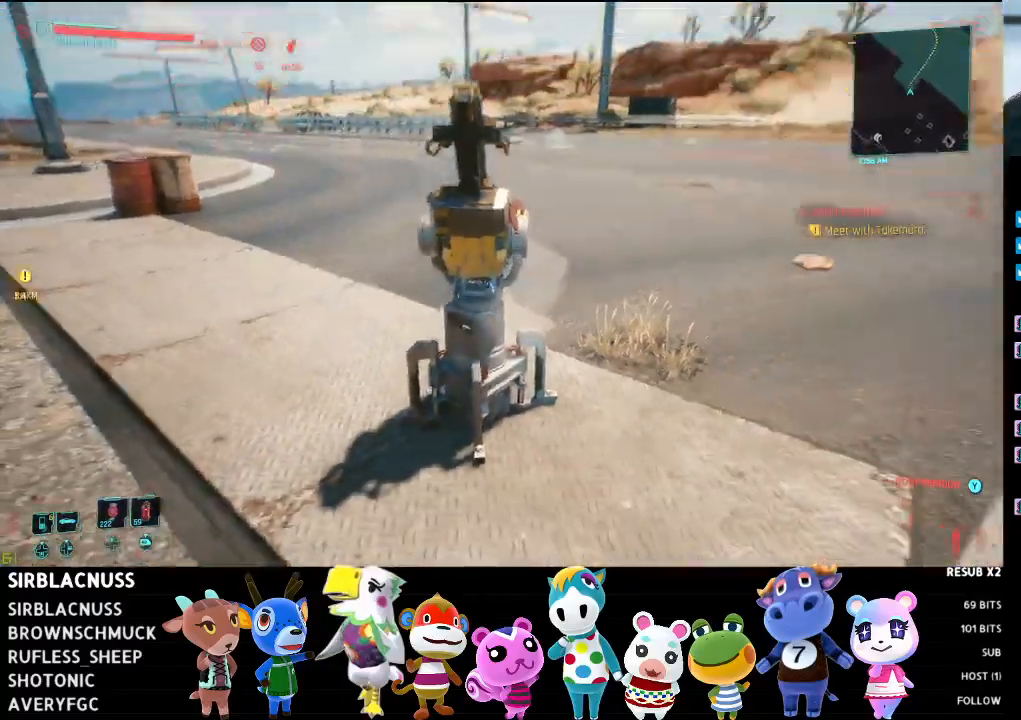
{"buttons": ["L1"], "left_stick": "up-right", "right_stick": "center", "events": [[167, "L1", "down"], [167, "right_stick", "center"], [200, "left_stick", "up-left"], [350, "left_stick", "up"], [483, "left_stick", "up-right"]]}
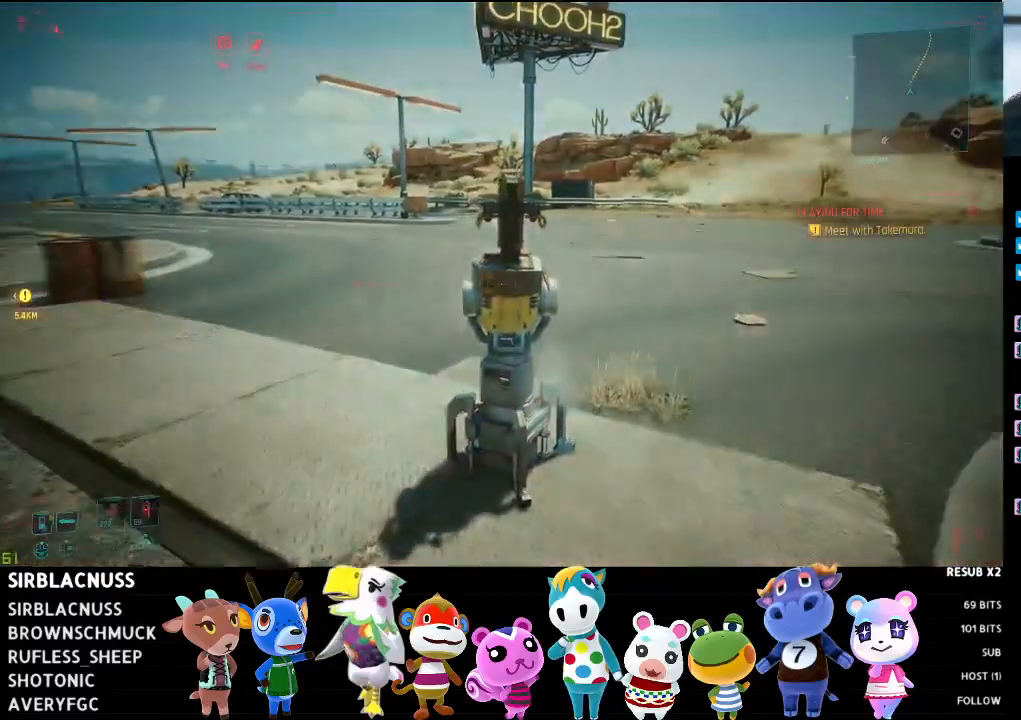
{"buttons": ["L1"], "left_stick": "up", "right_stick": "center", "events": [[167, "left_stick", "center"], [433, "left_stick", "up"]]}
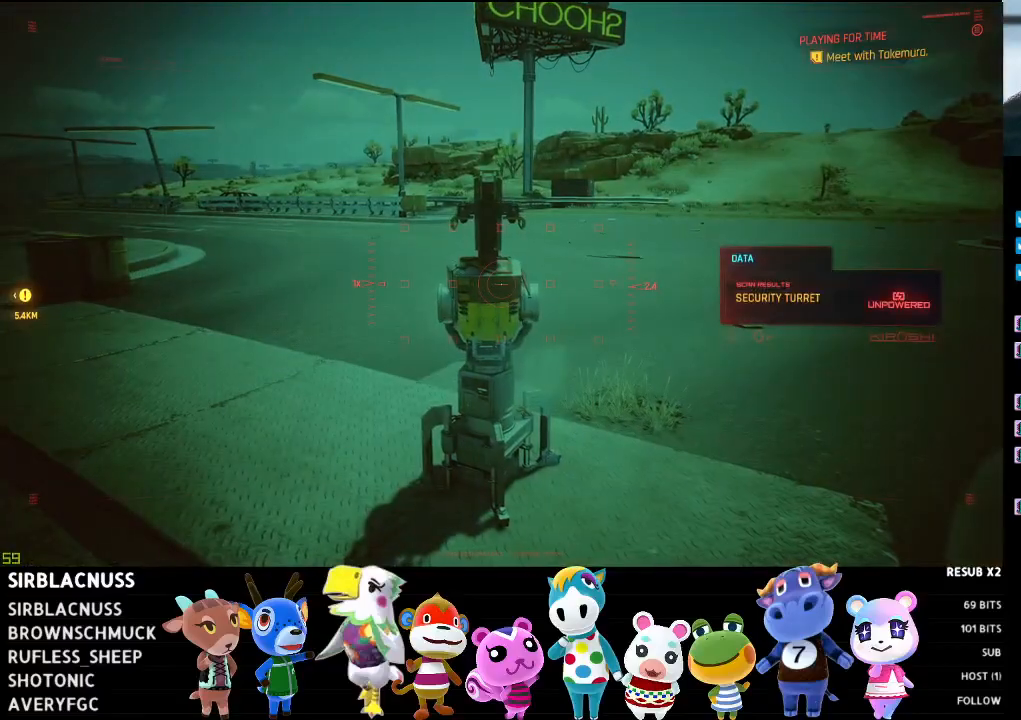
{"buttons": ["L1"], "left_stick": "up", "right_stick": "center", "events": []}
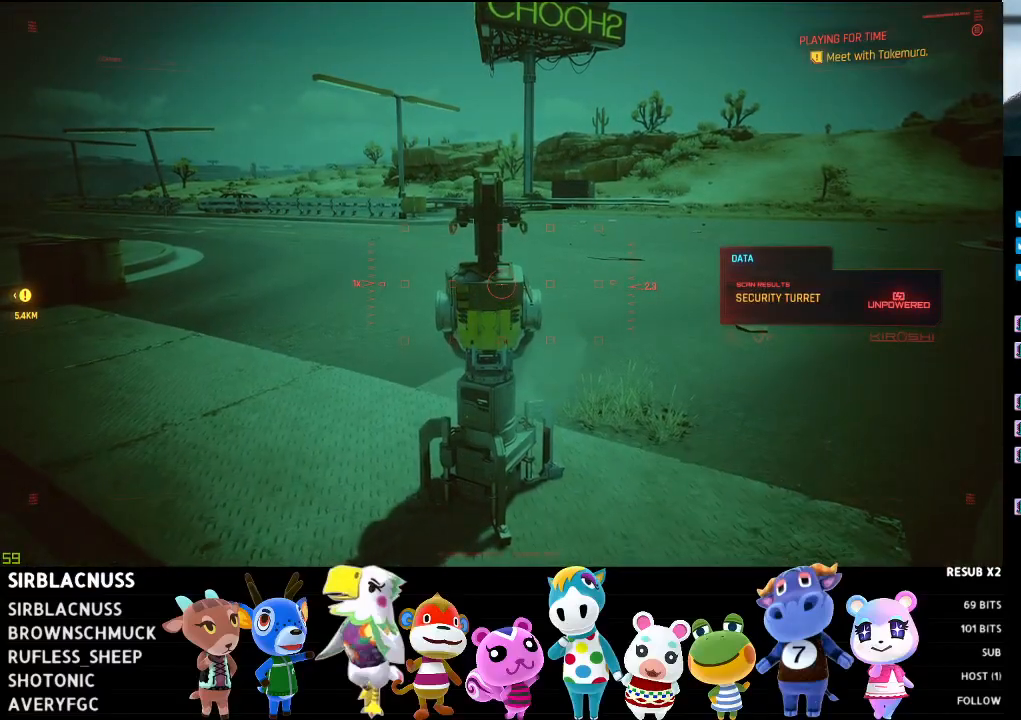
{"buttons": [], "left_stick": "up", "right_stick": "center", "events": [[183, "L1", "up"]]}
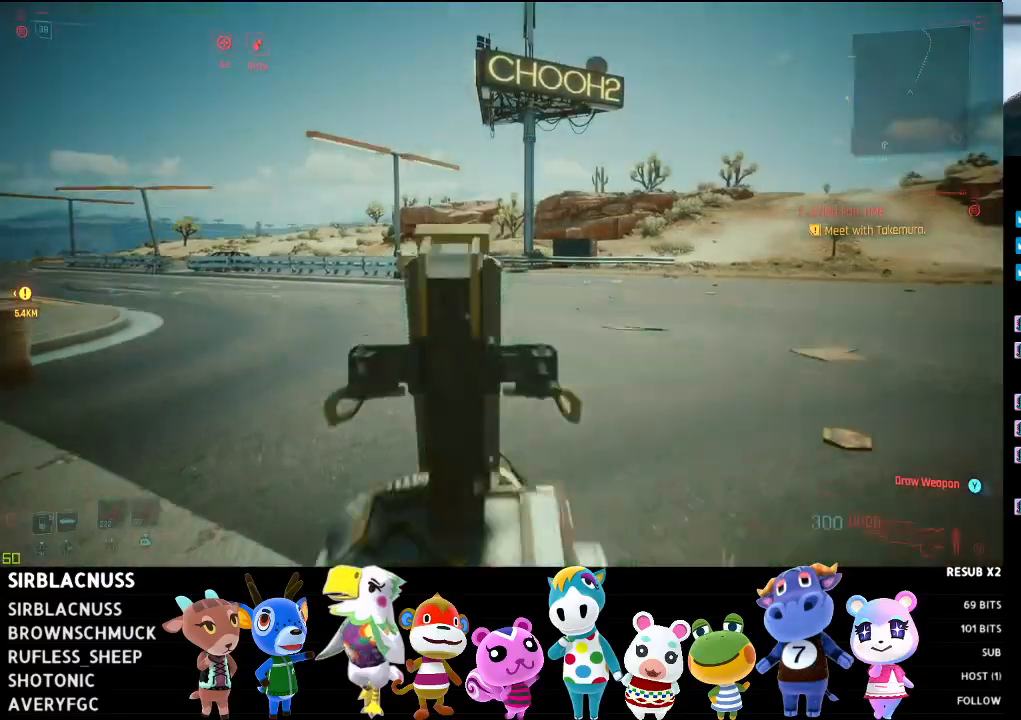
{"buttons": [], "left_stick": "center", "right_stick": "down-right", "events": [[100, "left_stick", "center"], [100, "right_stick", "down-right"], [217, "left_stick", "down"], [500, "left_stick", "center"]]}
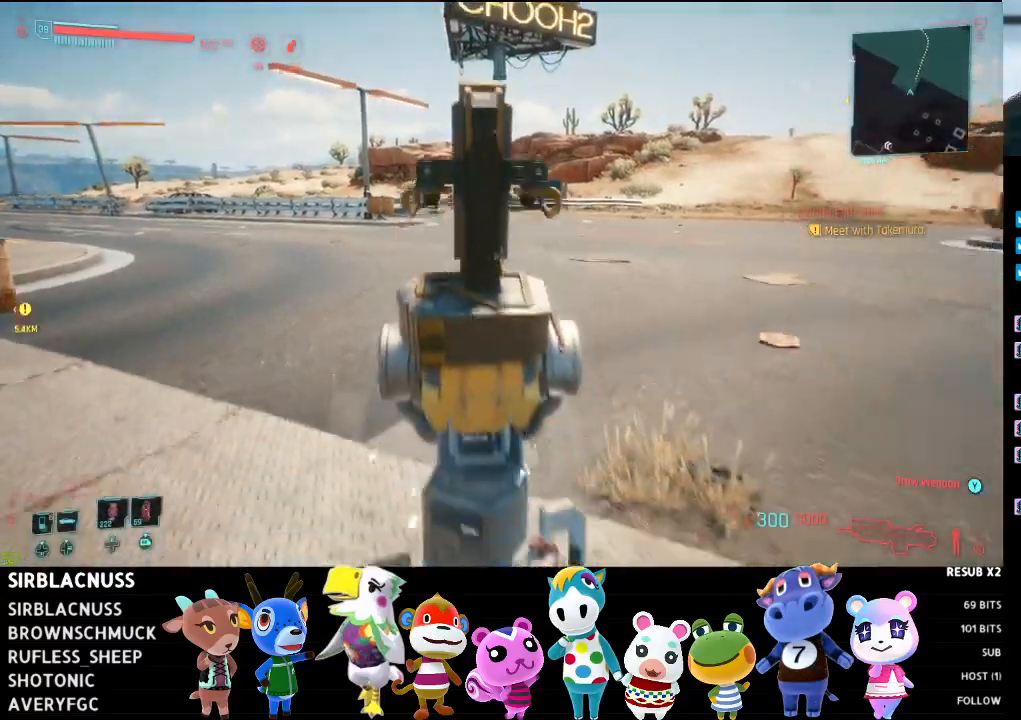
{"buttons": [], "left_stick": "left", "right_stick": "right", "events": [[117, "right_stick", "center"], [233, "left_stick", "left"], [417, "right_stick", "right"]]}
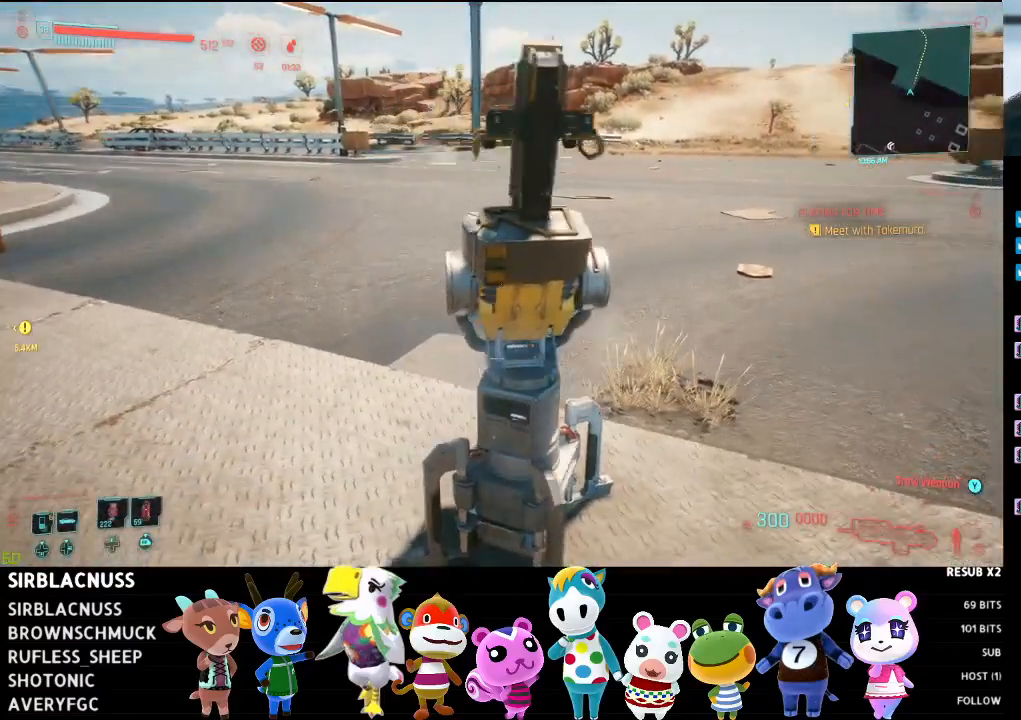
{"buttons": [], "left_stick": "left", "right_stick": "right", "events": [[17, "left_stick", "center"], [100, "left_stick", "left"]]}
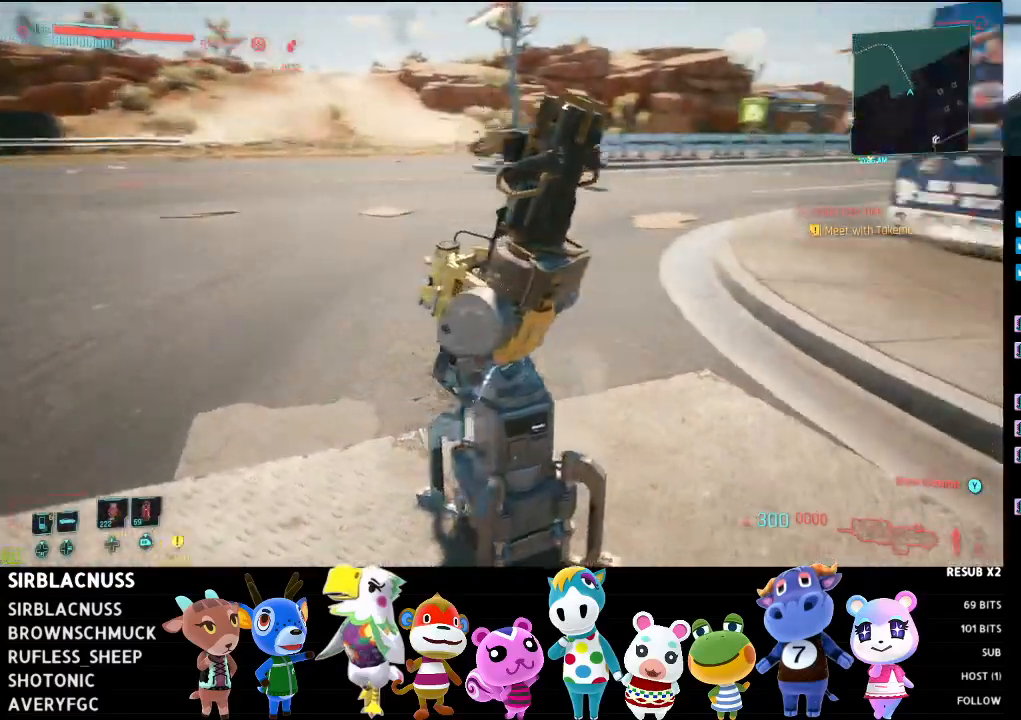
{"buttons": [], "left_stick": "left", "right_stick": "right", "events": []}
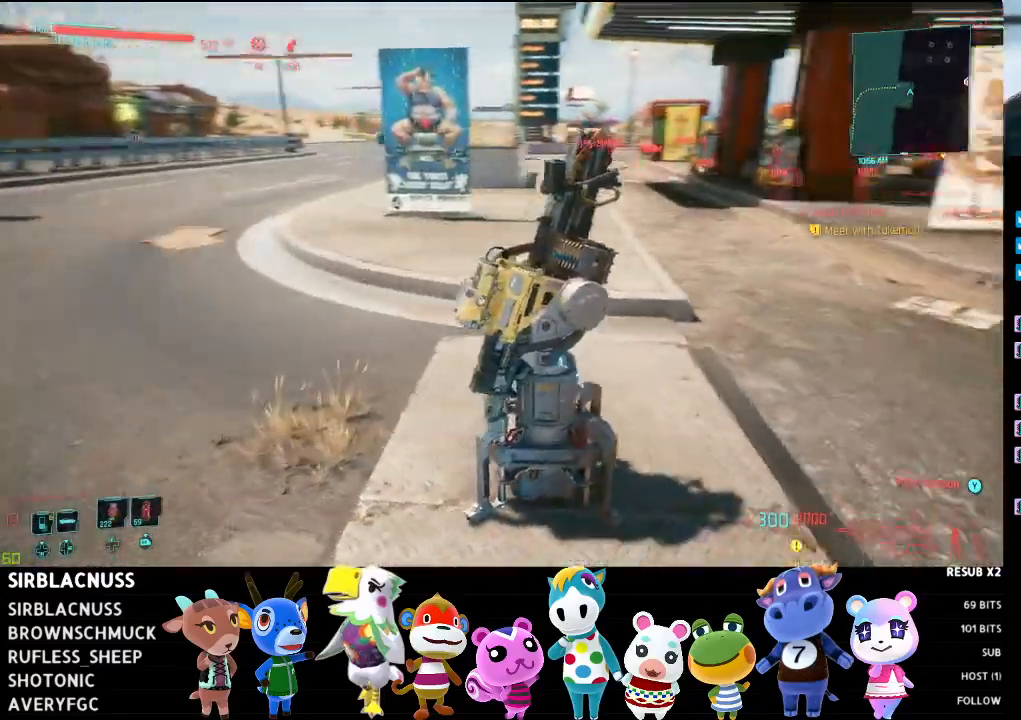
{"buttons": ["L3"], "left_stick": "up-left", "right_stick": "center", "events": [[33, "left_stick", "up-left"], [33, "right_stick", "up-right"], [267, "right_stick", "center"], [450, "L3", "down"]]}
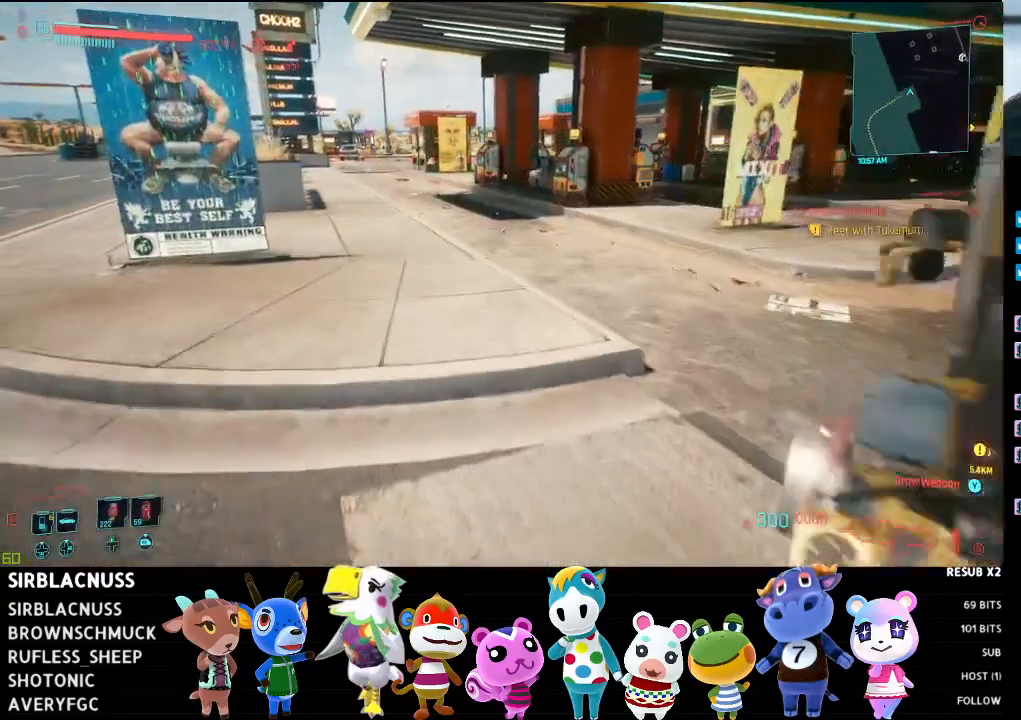
{"buttons": [], "left_stick": "up", "right_stick": "left", "events": [[17, "right_stick", "up-left"], [133, "L3", "up"], [233, "left_stick", "up"], [283, "right_stick", "center"], [483, "right_stick", "left"]]}
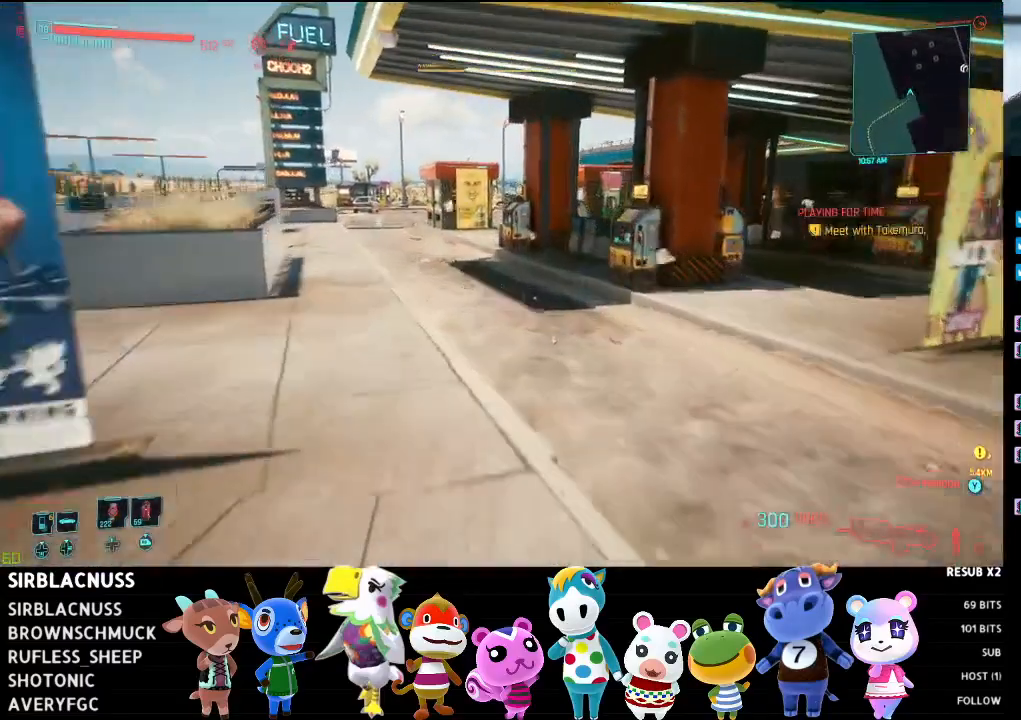
{"buttons": [], "left_stick": "up", "right_stick": "left", "events": [[250, "right_stick", "center"], [350, "right_stick", "left"]]}
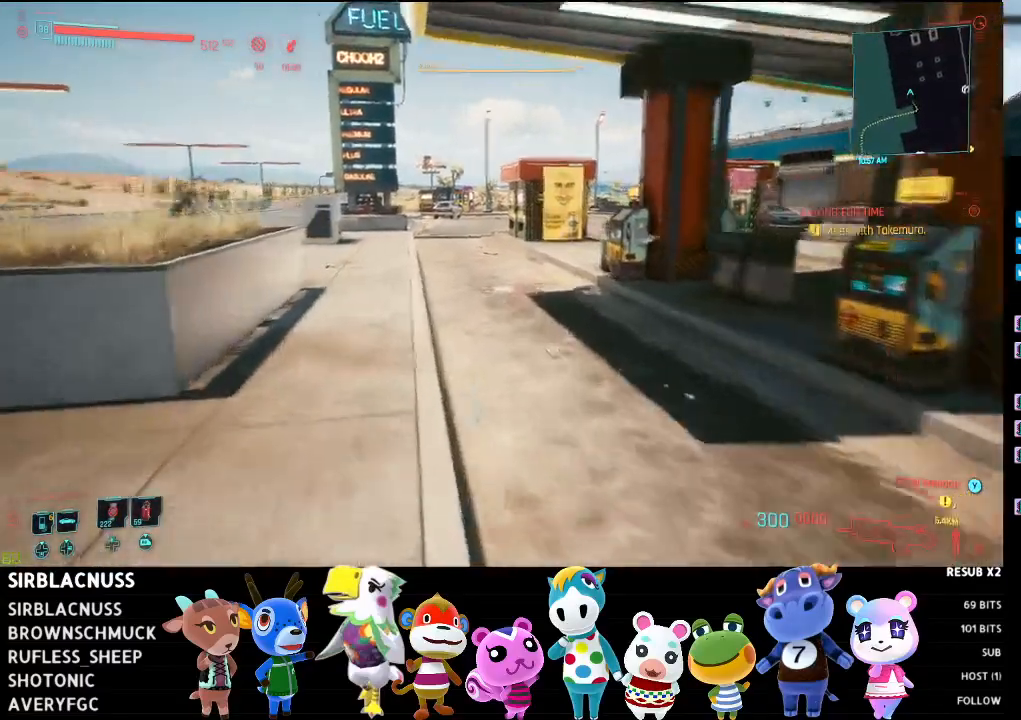
{"buttons": [], "left_stick": "up", "right_stick": "center", "events": [[300, "right_stick", "center"]]}
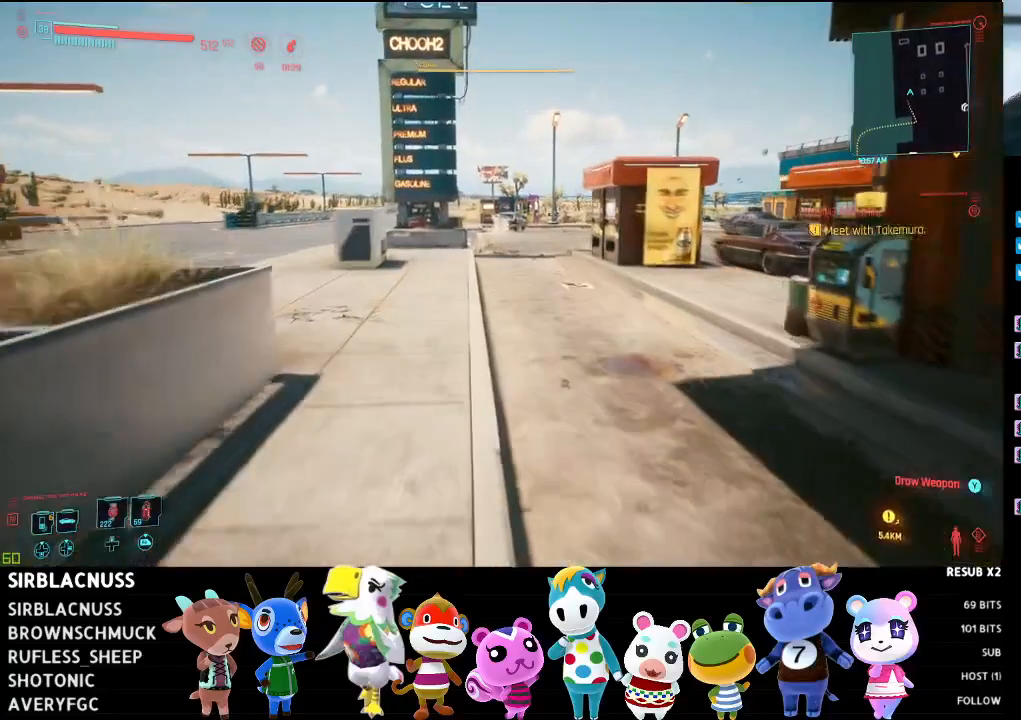
{"buttons": [], "left_stick": "up", "right_stick": "center", "events": [[117, "A", "down"], [317, "A", "up"]]}
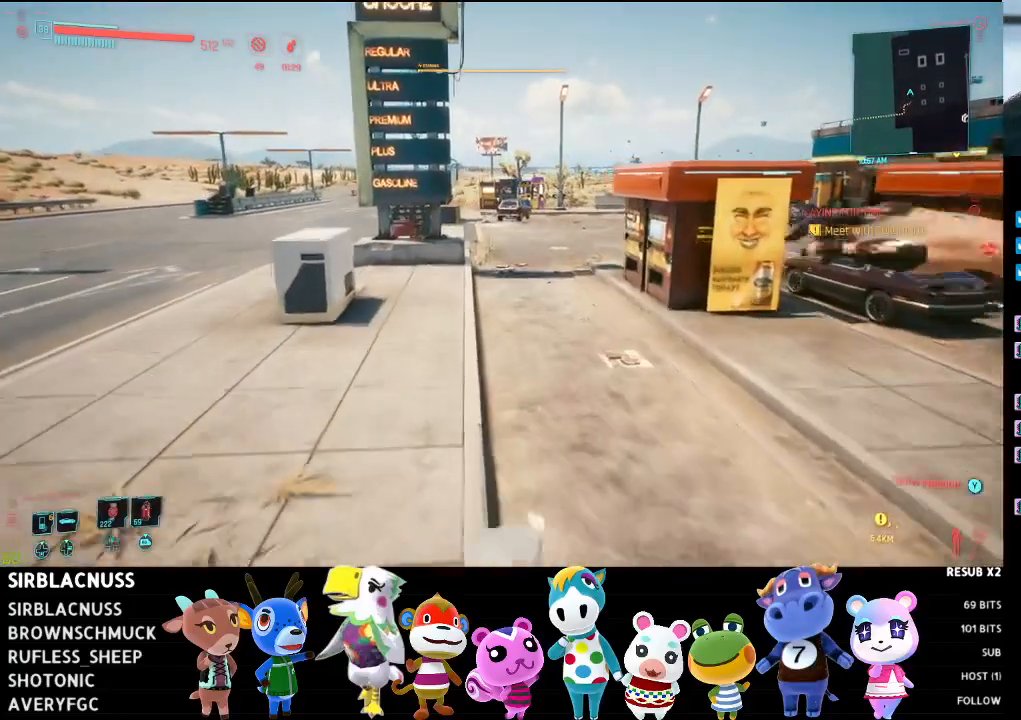
{"buttons": [], "left_stick": "up", "right_stick": "center", "events": [[117, "A", "down"], [383, "A", "up"]]}
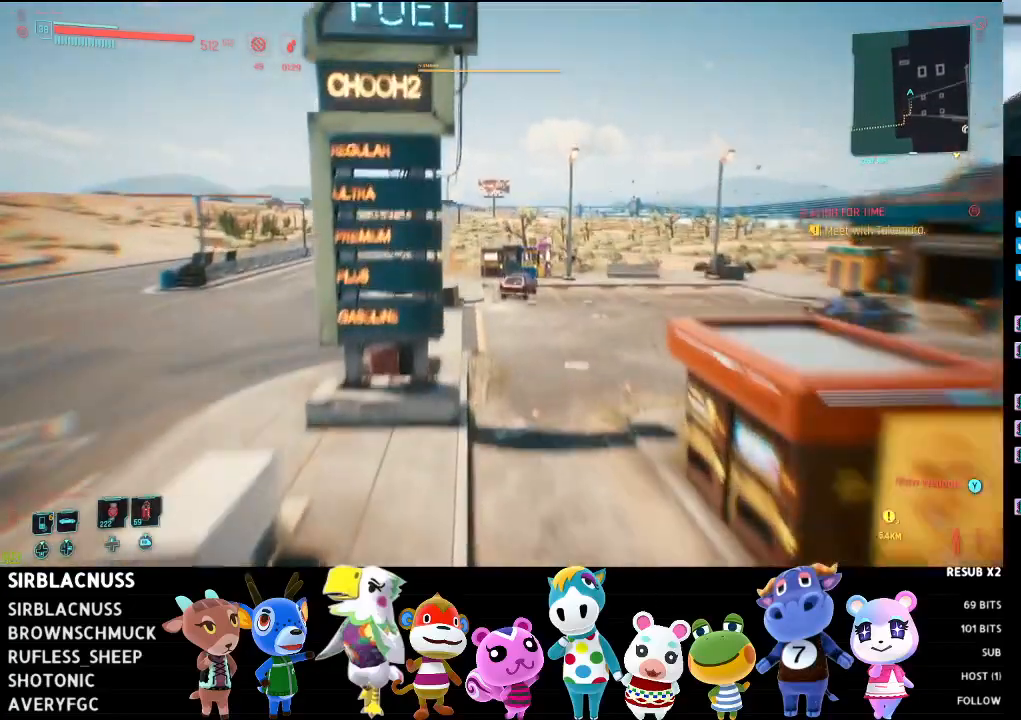
{"buttons": [], "left_stick": "up", "right_stick": "center", "events": []}
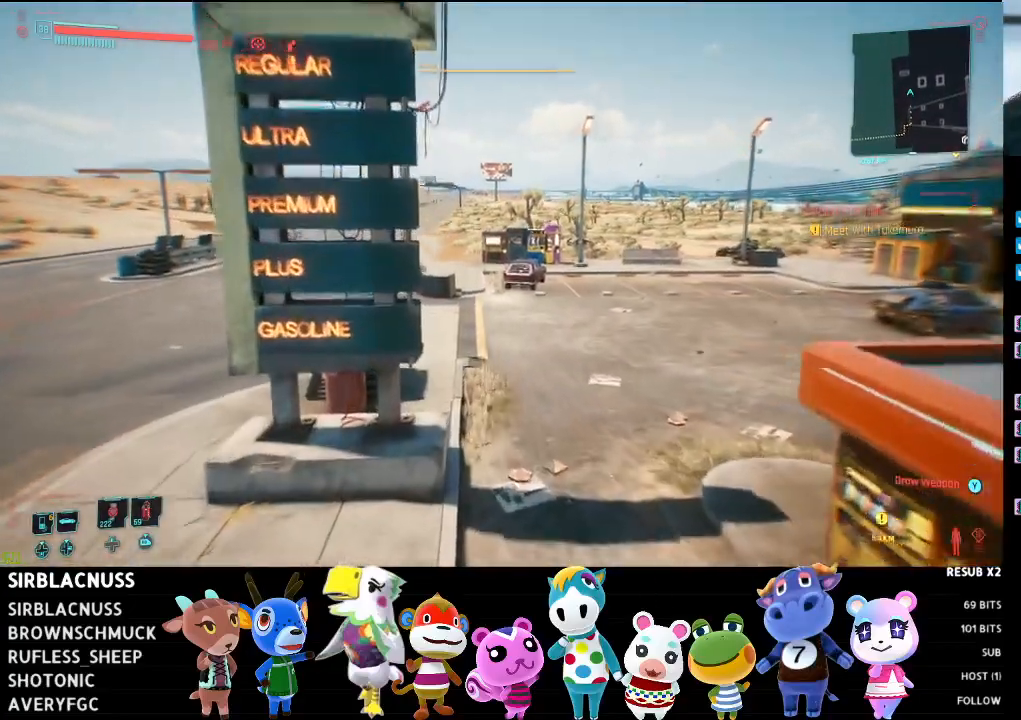
{"buttons": [], "left_stick": "up", "right_stick": "center", "events": [[317, "right_stick", "left"], [483, "right_stick", "center"]]}
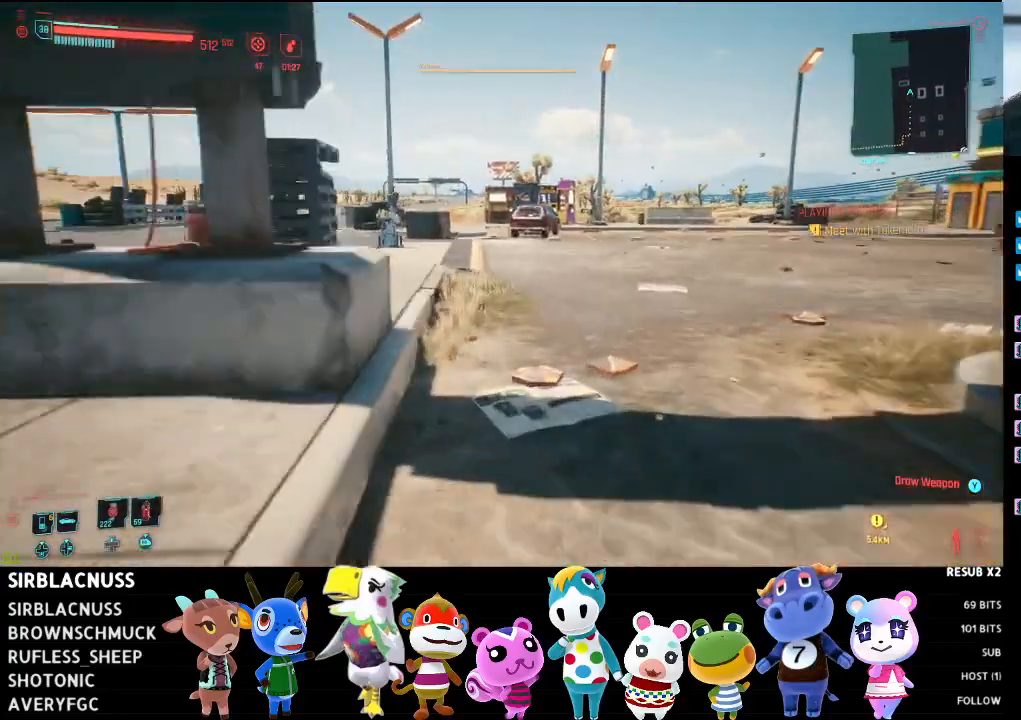
{"buttons": [], "left_stick": "up", "right_stick": "up-left", "events": [[400, "right_stick", "left"], [467, "right_stick", "up-left"]]}
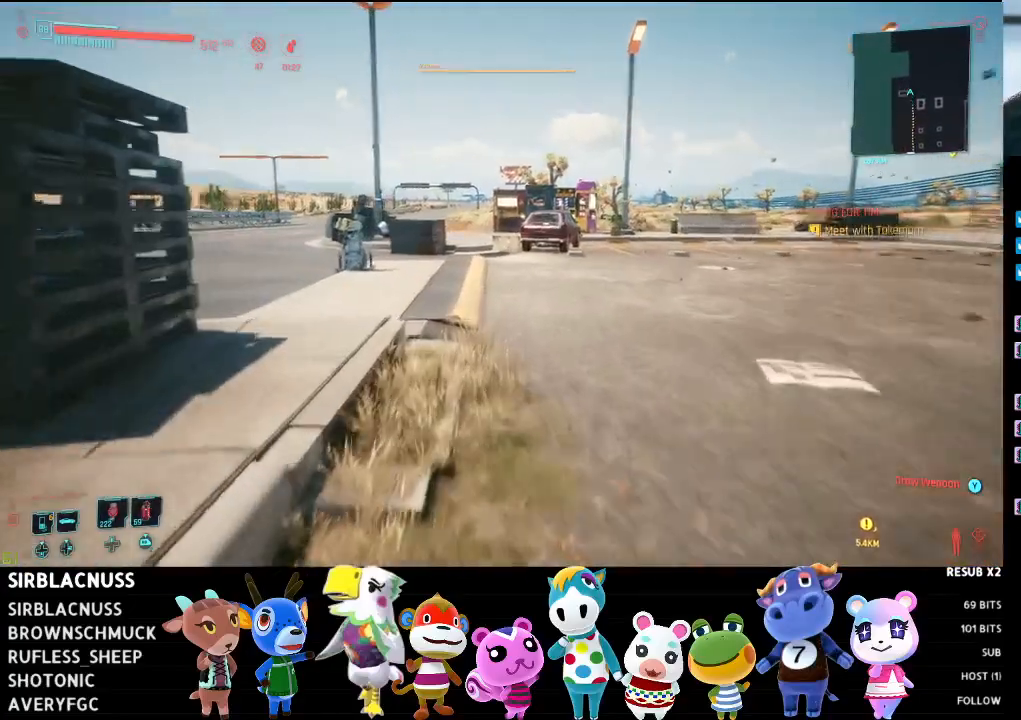
{"buttons": [], "left_stick": "up", "right_stick": "down", "events": [[183, "right_stick", "center"], [433, "right_stick", "down-left"], [500, "right_stick", "down"]]}
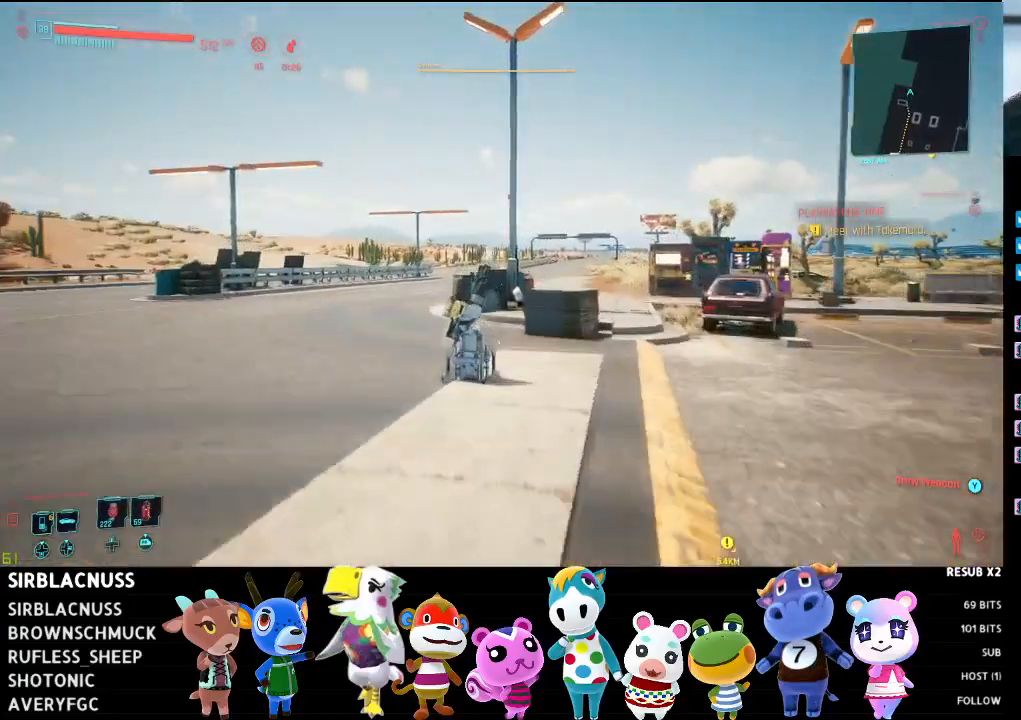
{"buttons": [], "left_stick": "up", "right_stick": "down-left", "events": [[350, "right_stick", "down-left"]]}
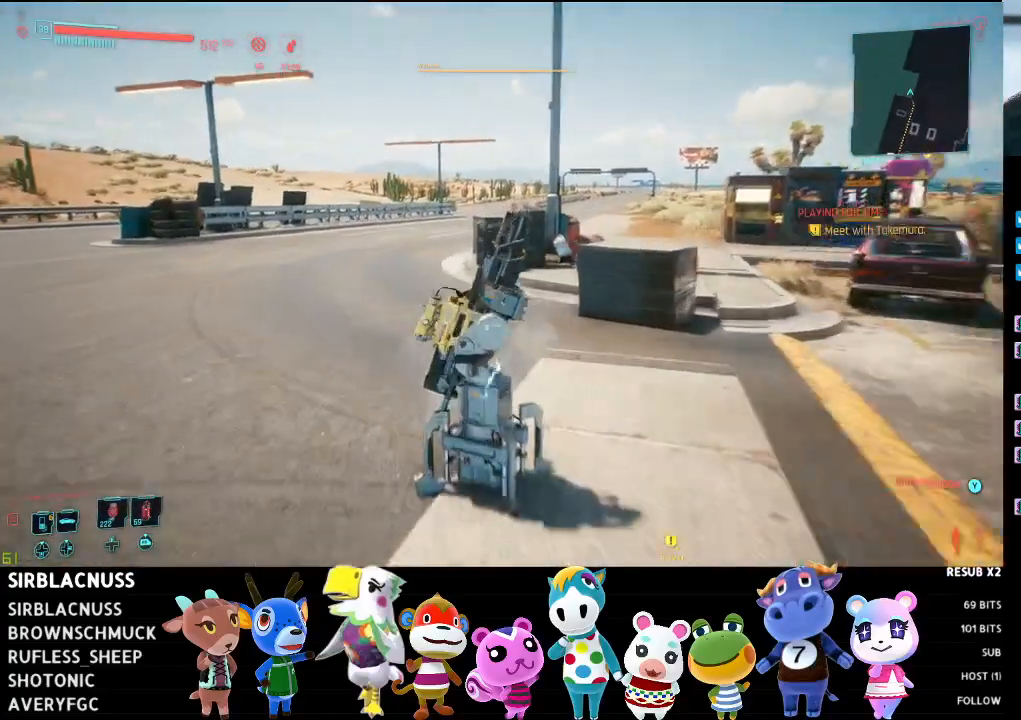
{"buttons": [], "left_stick": "center", "right_stick": "down", "events": [[167, "left_stick", "center"], [167, "right_stick", "down"]]}
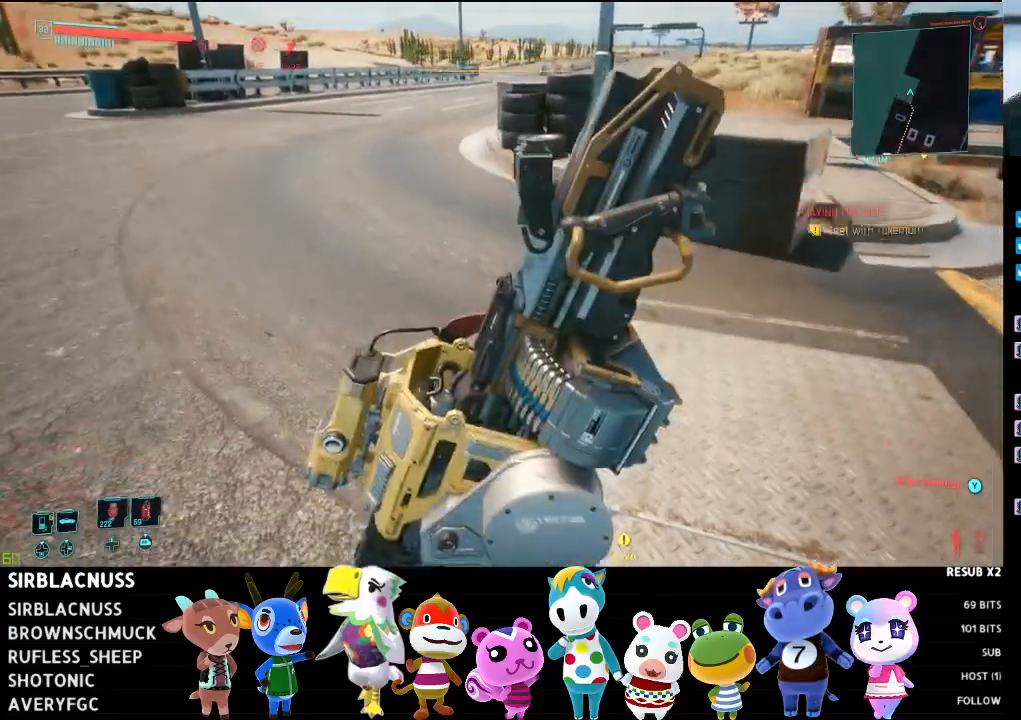
{"buttons": [], "left_stick": "down-left", "right_stick": "right", "events": [[17, "right_stick", "center"], [233, "right_stick", "right"], [283, "left_stick", "down-left"]]}
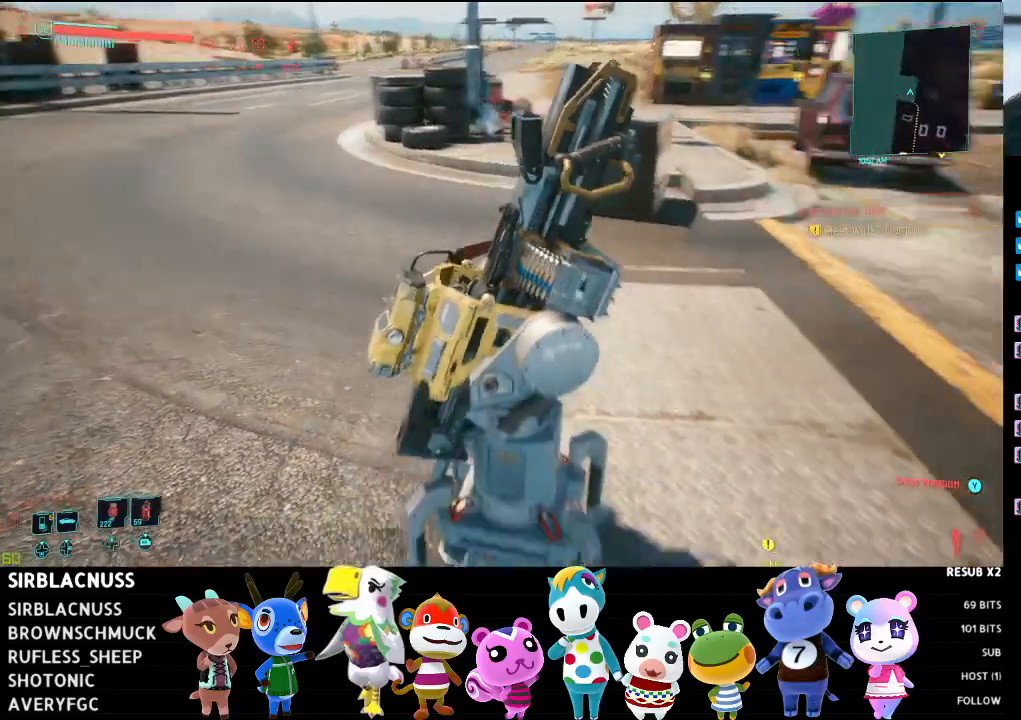
{"buttons": [], "left_stick": "left", "right_stick": "right", "events": [[83, "left_stick", "center"], [183, "right_stick", "center"], [250, "left_stick", "left"], [433, "right_stick", "right"]]}
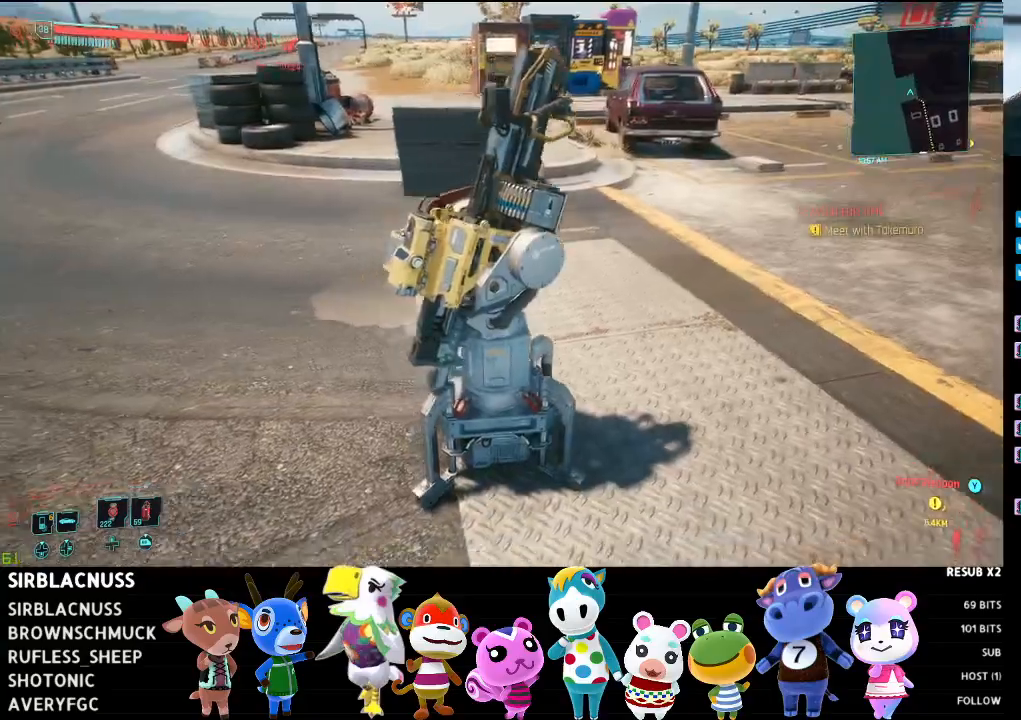
{"buttons": [], "left_stick": "left", "right_stick": "right", "events": []}
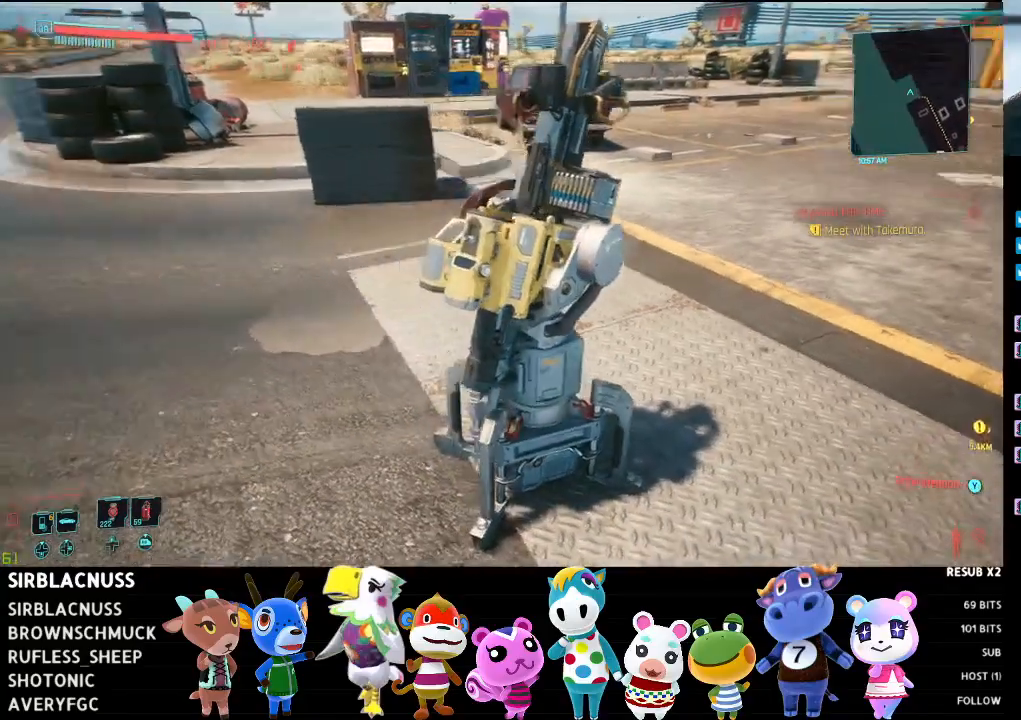
{"buttons": [], "left_stick": "up-left", "right_stick": "up-right", "events": [[300, "right_stick", "up-right"], [483, "left_stick", "up-left"]]}
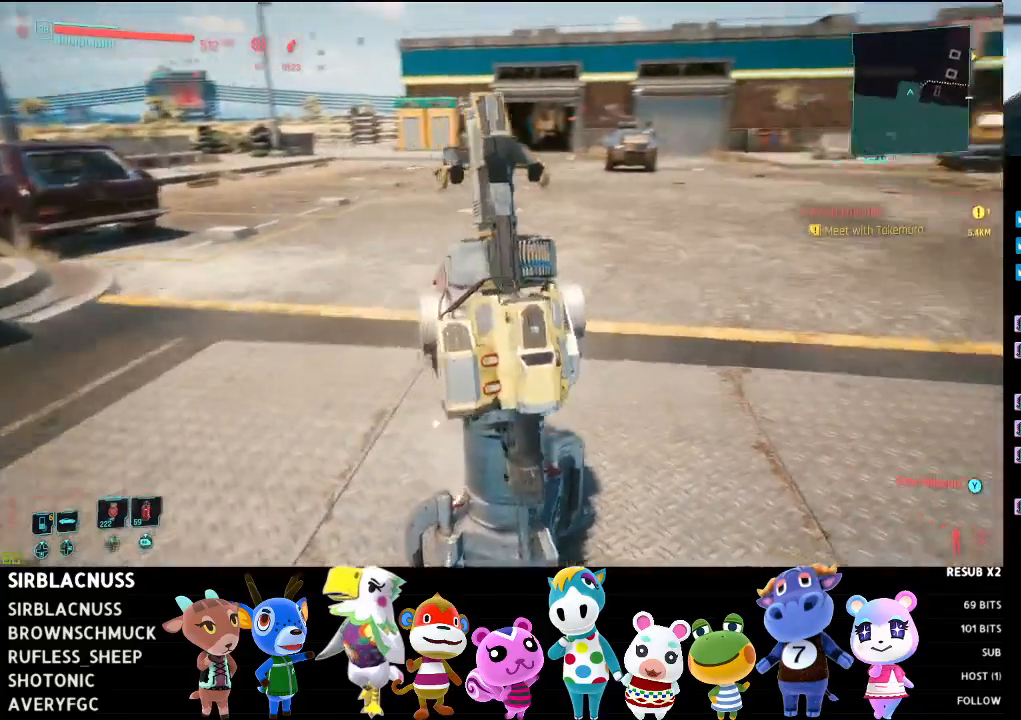
{"buttons": [], "left_stick": "up-left", "right_stick": "center", "events": [[17, "right_stick", "center"], [100, "right_stick", "right"], [367, "right_stick", "center"]]}
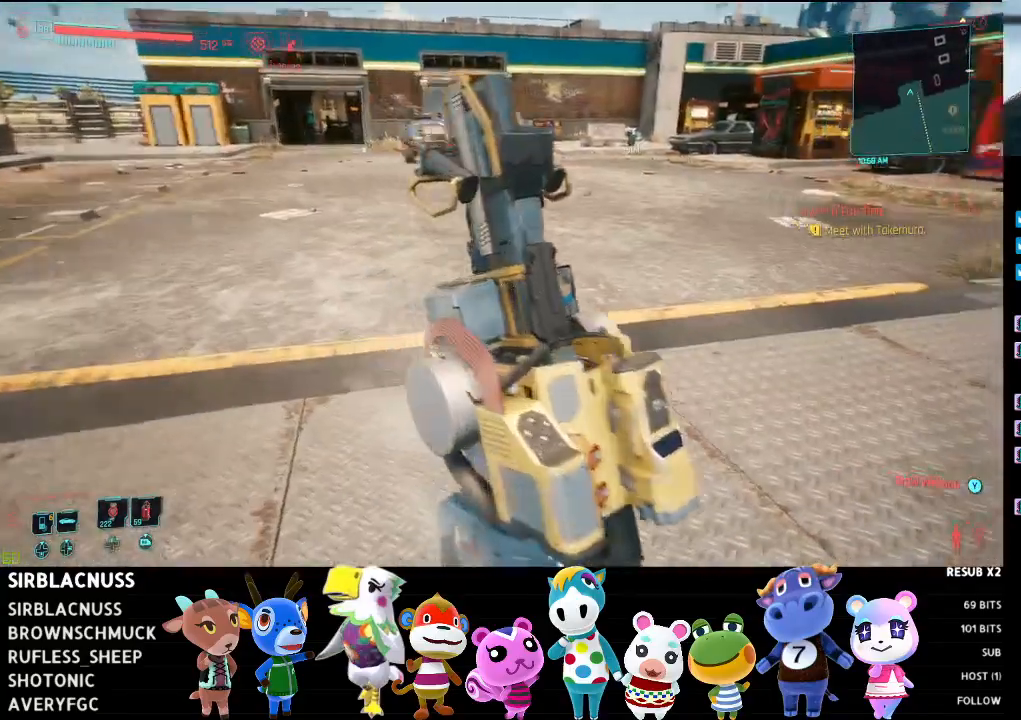
{"buttons": ["L1"], "left_stick": "down-left", "right_stick": "center", "events": [[17, "L1", "down"], [150, "left_stick", "down-left"], [183, "right_stick", "right"], [267, "left_stick", "down"], [400, "right_stick", "center"], [433, "left_stick", "down-left"]]}
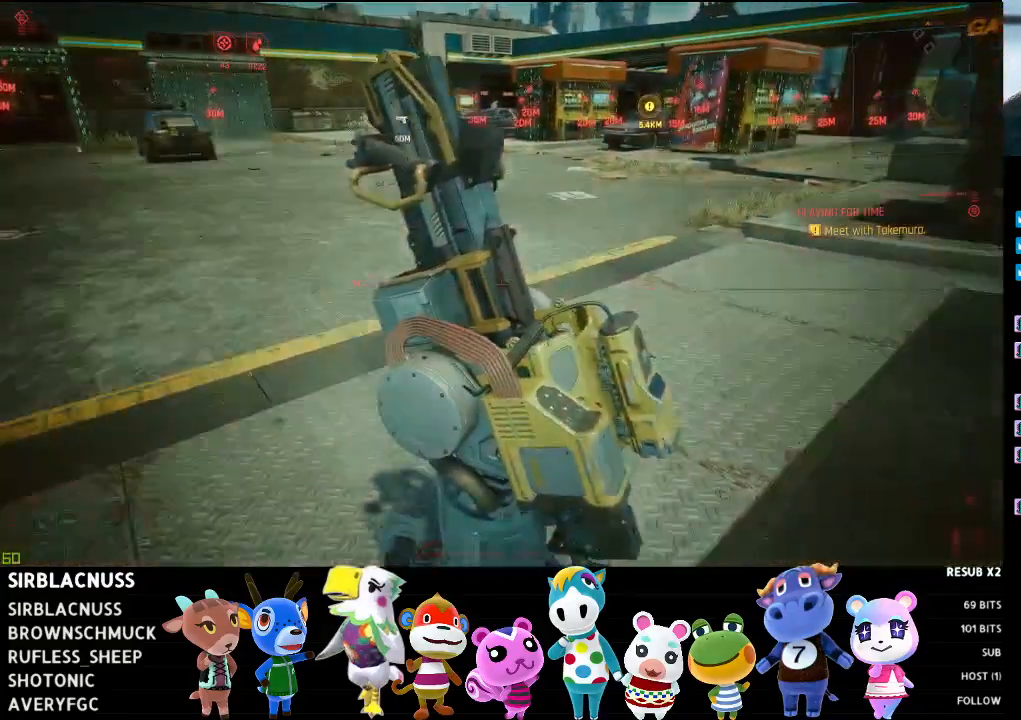
{"buttons": ["L1"], "left_stick": "down", "right_stick": "center", "events": [[317, "left_stick", "down"]]}
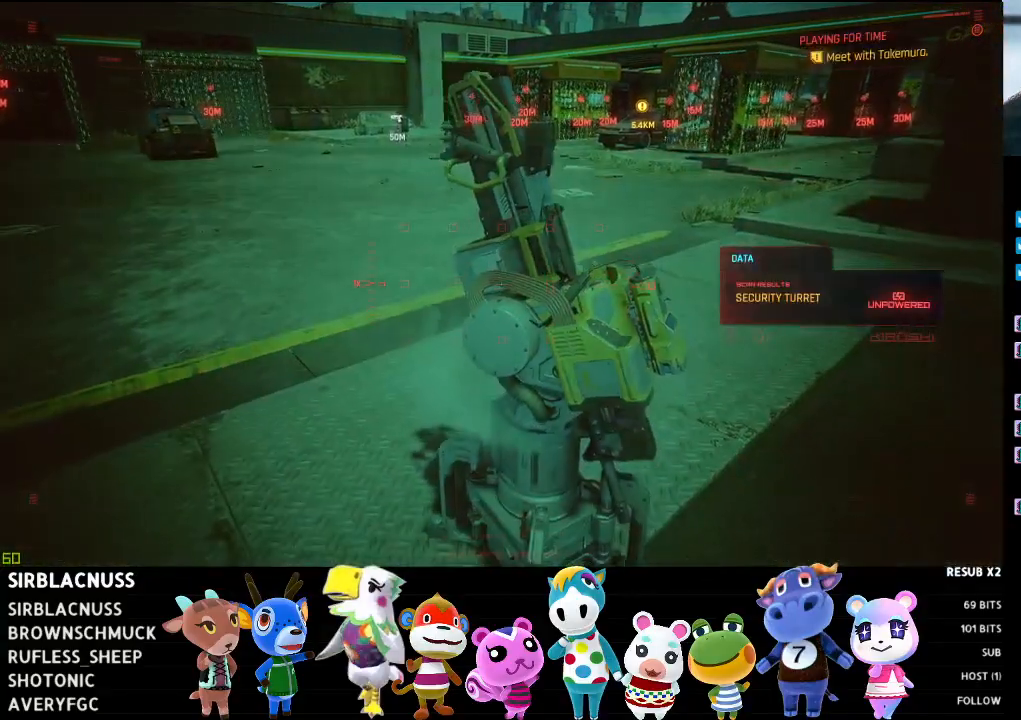
{"buttons": ["L1"], "left_stick": "left", "right_stick": "center", "events": [[317, "left_stick", "down-left"], [433, "left_stick", "left"]]}